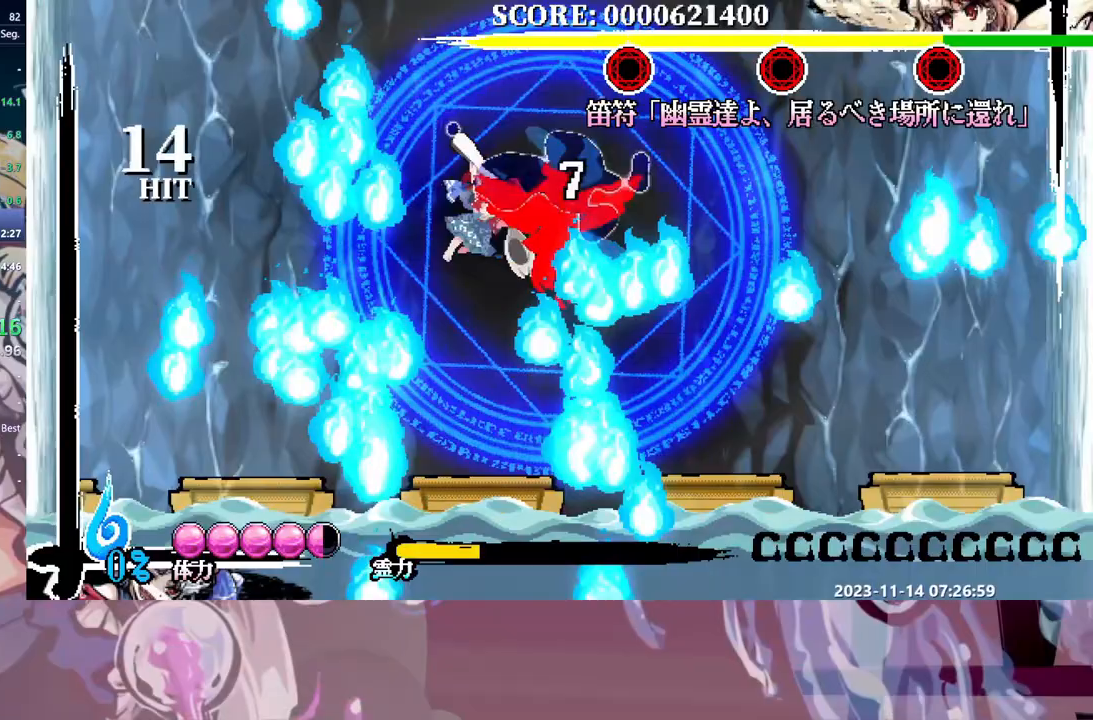
Gameplay with a controller; each line is a JSON object with the inputs held at the frame after it (dt_ms = milliseconds from this image to that frame). "events" lists button and stick changes between this image and that frame as [ms after this image, input, new state], when the widget could be followed in between. Not read: L3 R3 Y.
{"dt_ms": 1000, "buttons": [], "events": [[100, "DPAD_RIGHT", "down"], [117, "DPAD_RIGHT", "up"], [350, "DPAD_LEFT", "down"], [750, "DPAD_LEFT", "up"]]}
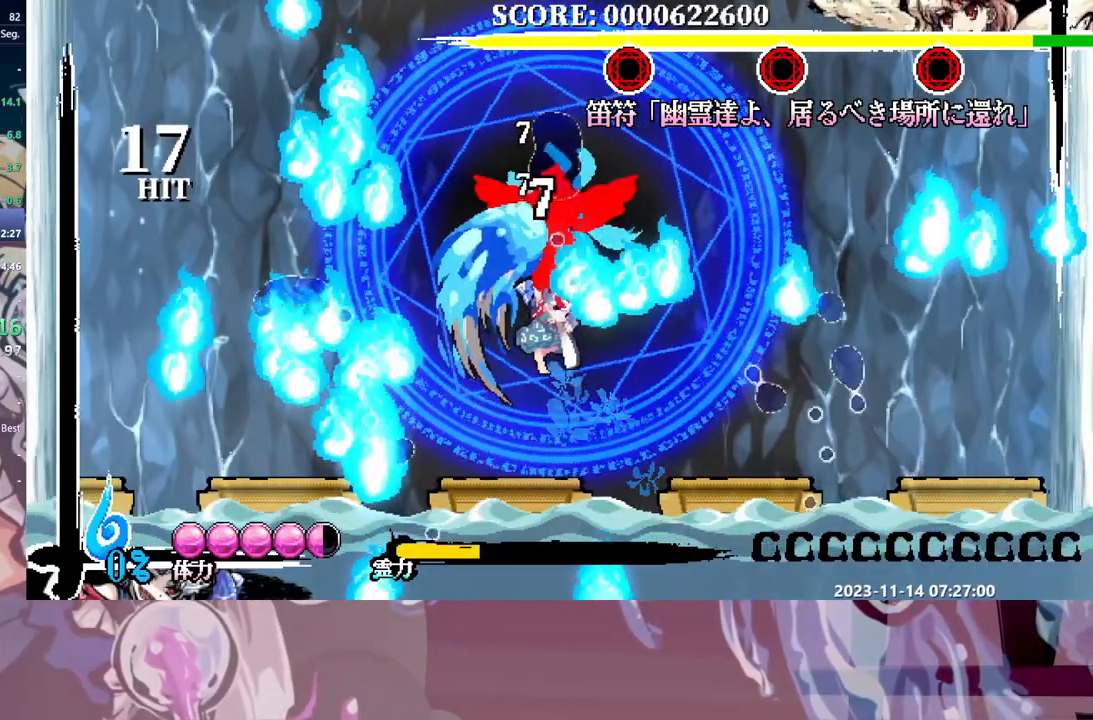
{"dt_ms": 500, "buttons": [], "events": [[167, "DPAD_RIGHT", "down"], [500, "DPAD_RIGHT", "up"]]}
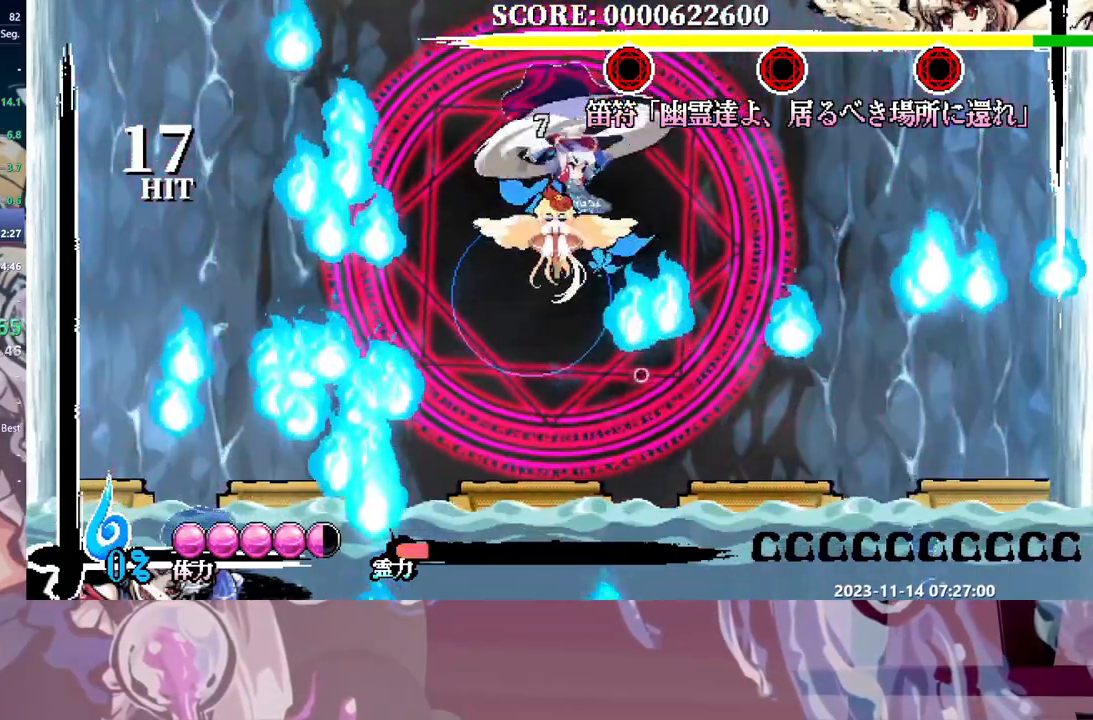
{"dt_ms": 500, "buttons": [], "events": [[17, "DPAD_RIGHT", "down"], [33, "DPAD_RIGHT", "up"]]}
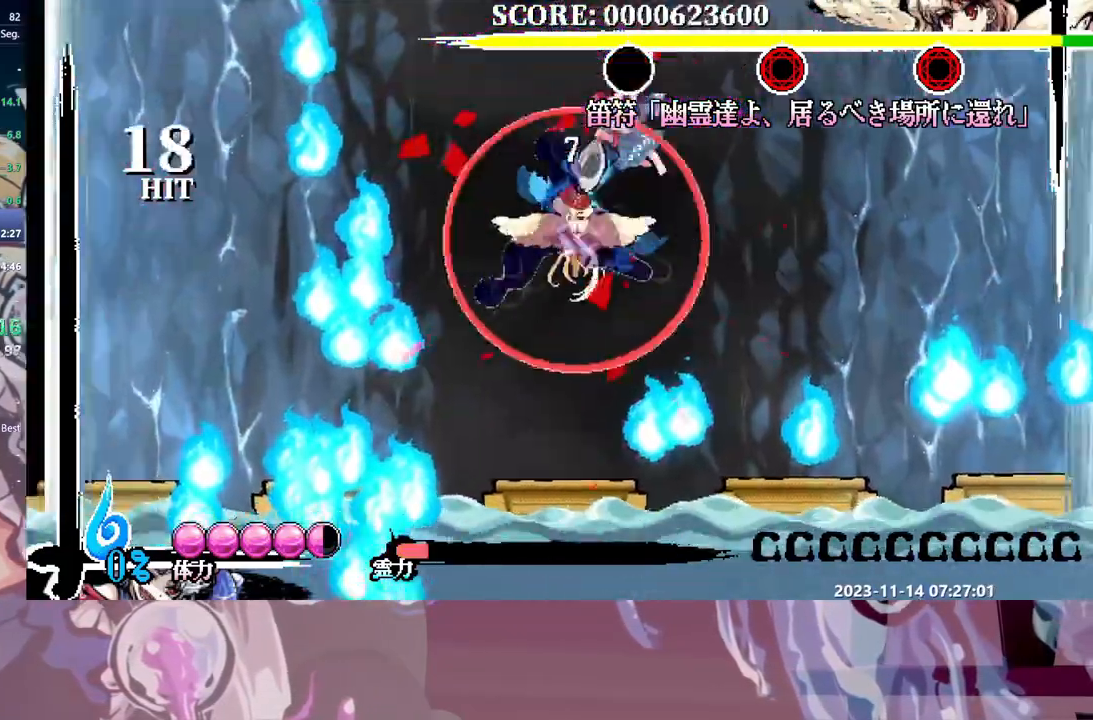
{"dt_ms": 500, "buttons": [], "events": []}
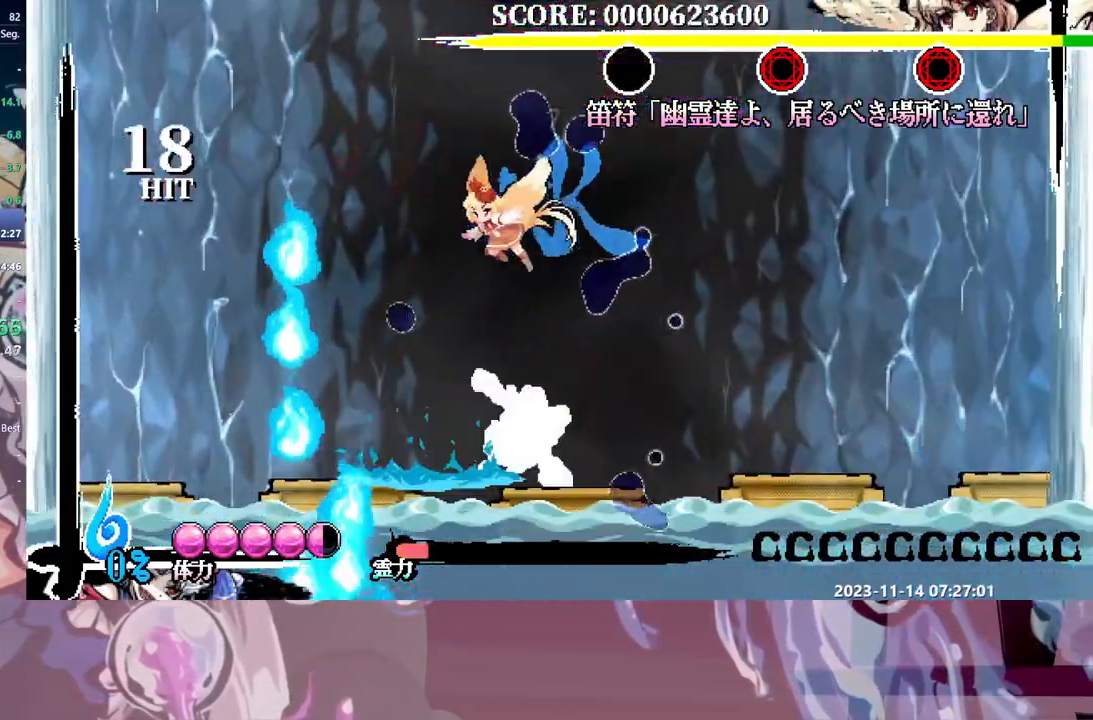
{"dt_ms": 500, "buttons": ["DPAD_LEFT"], "events": [[133, "DPAD_UP", "down"], [150, "DPAD_UP", "up"], [467, "DPAD_LEFT", "down"]]}
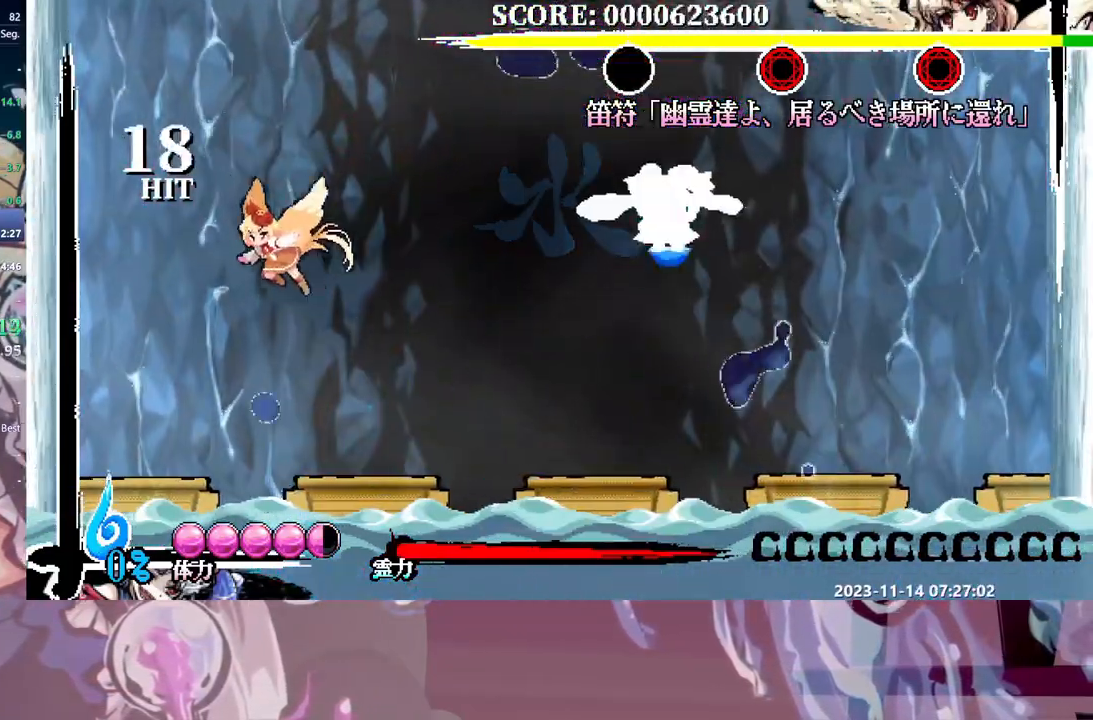
{"dt_ms": 500, "buttons": ["DPAD_LEFT"], "events": []}
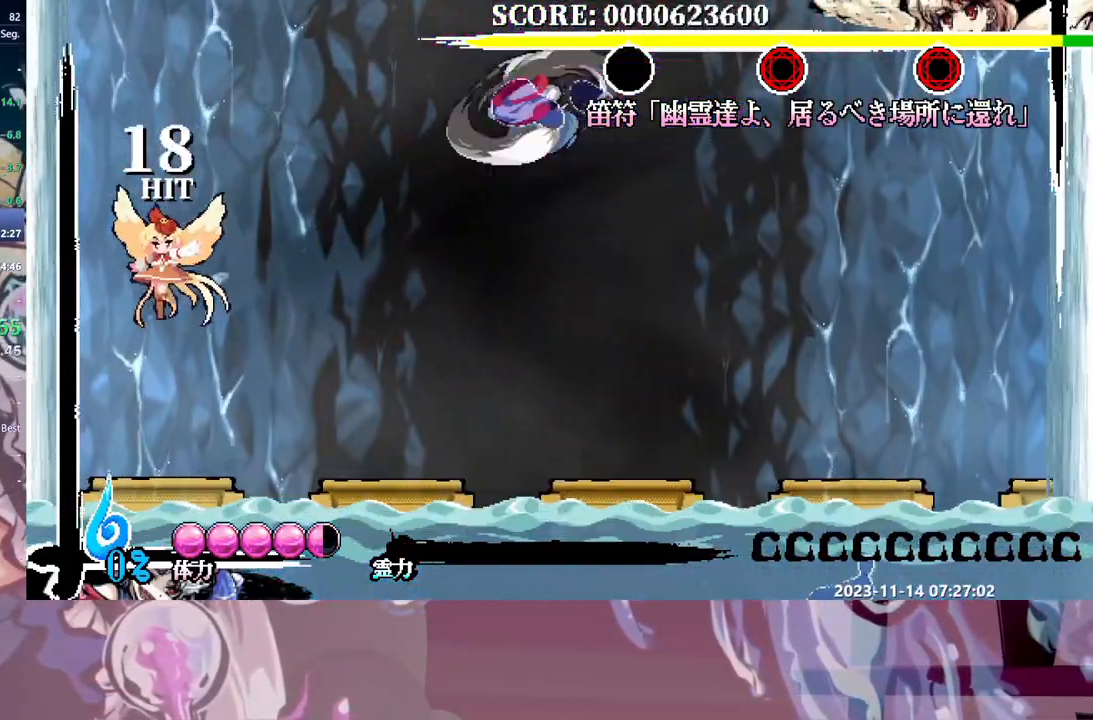
{"dt_ms": 500, "buttons": ["DPAD_LEFT"], "events": []}
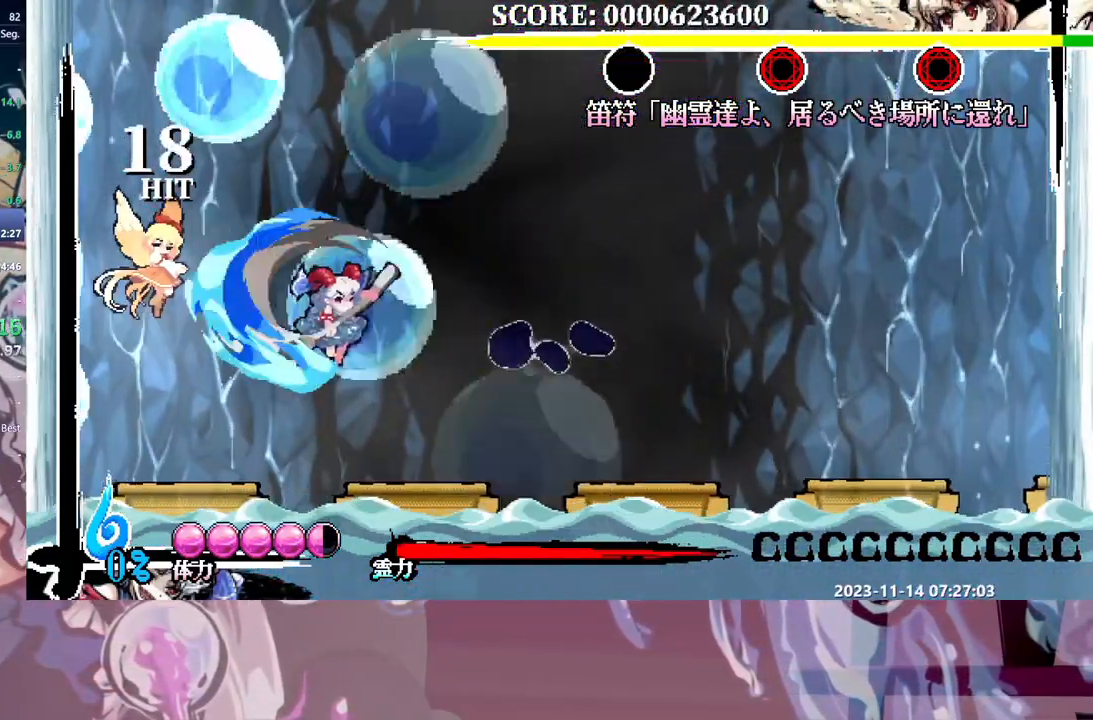
{"dt_ms": 500, "buttons": [], "events": [[133, "DPAD_LEFT", "up"]]}
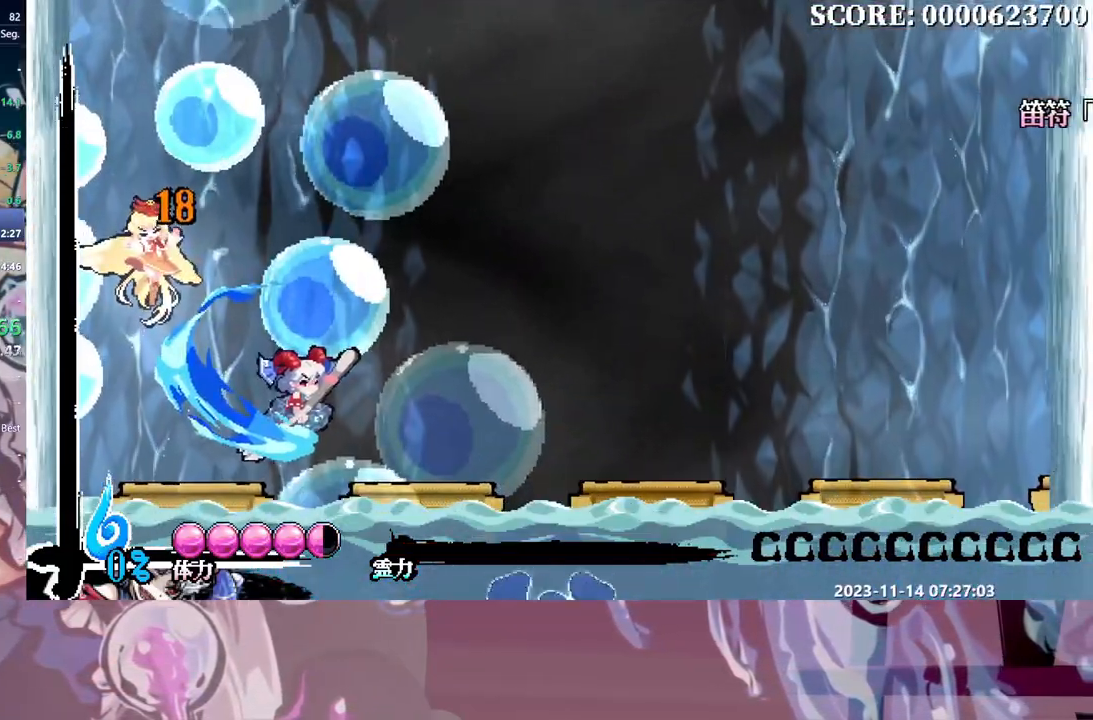
{"dt_ms": 500, "buttons": [], "events": []}
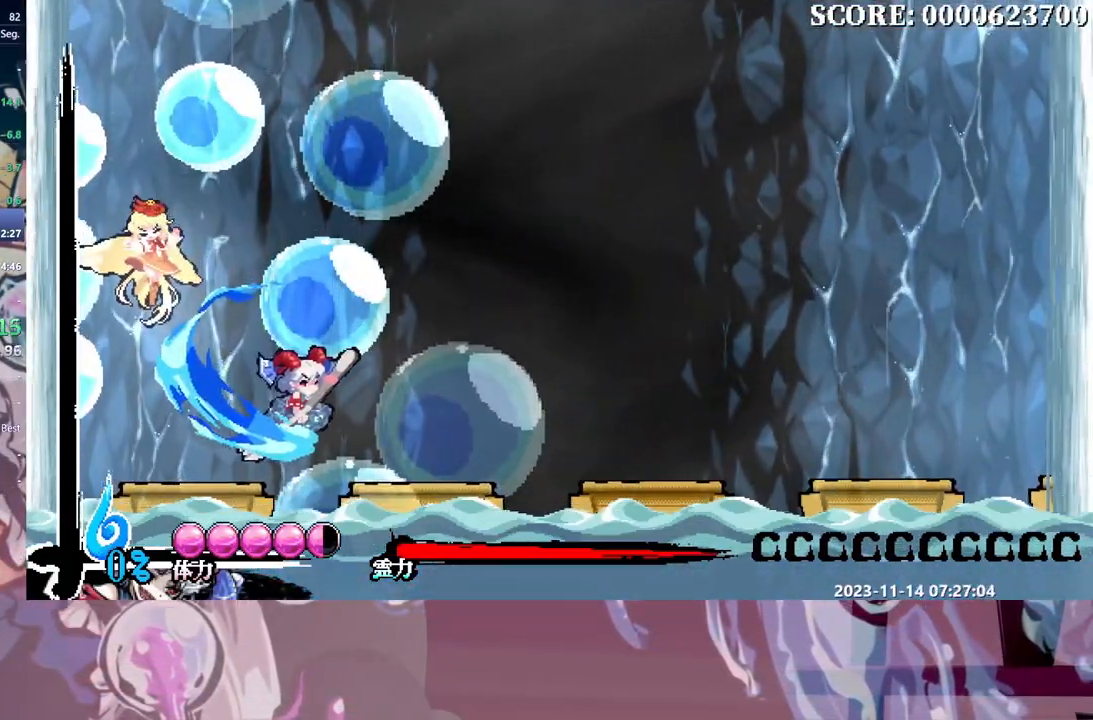
{"dt_ms": 500, "buttons": ["DPAD_RIGHT"], "events": [[300, "DPAD_RIGHT", "down"]]}
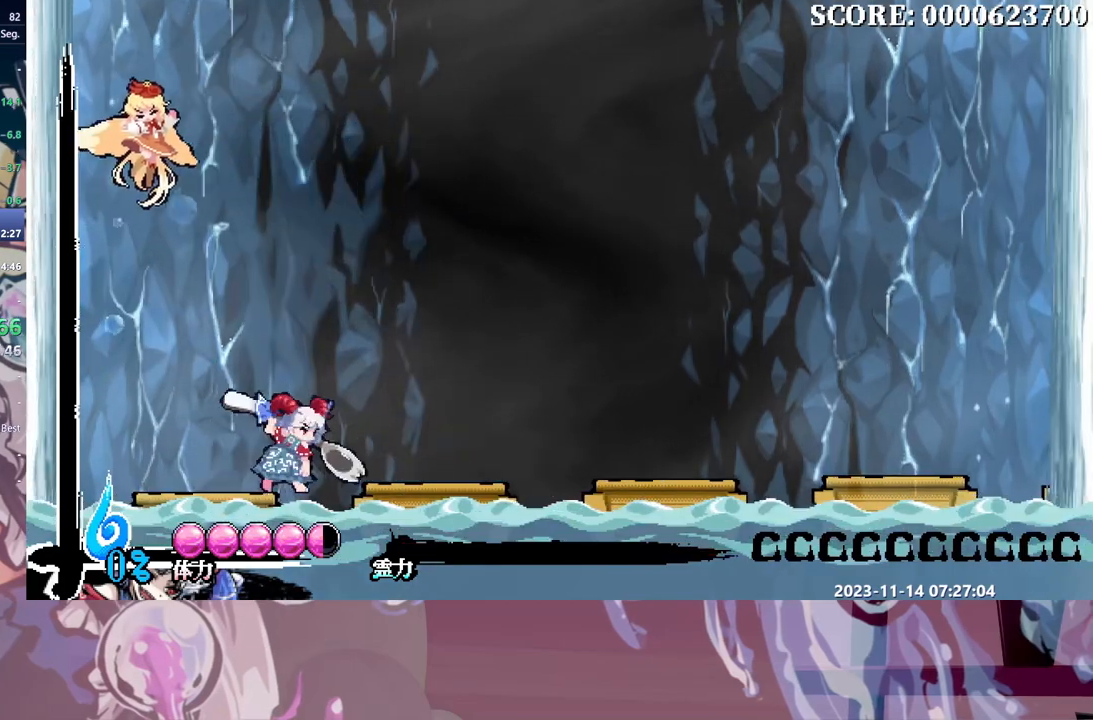
{"dt_ms": 500, "buttons": ["DPAD_RIGHT"], "events": []}
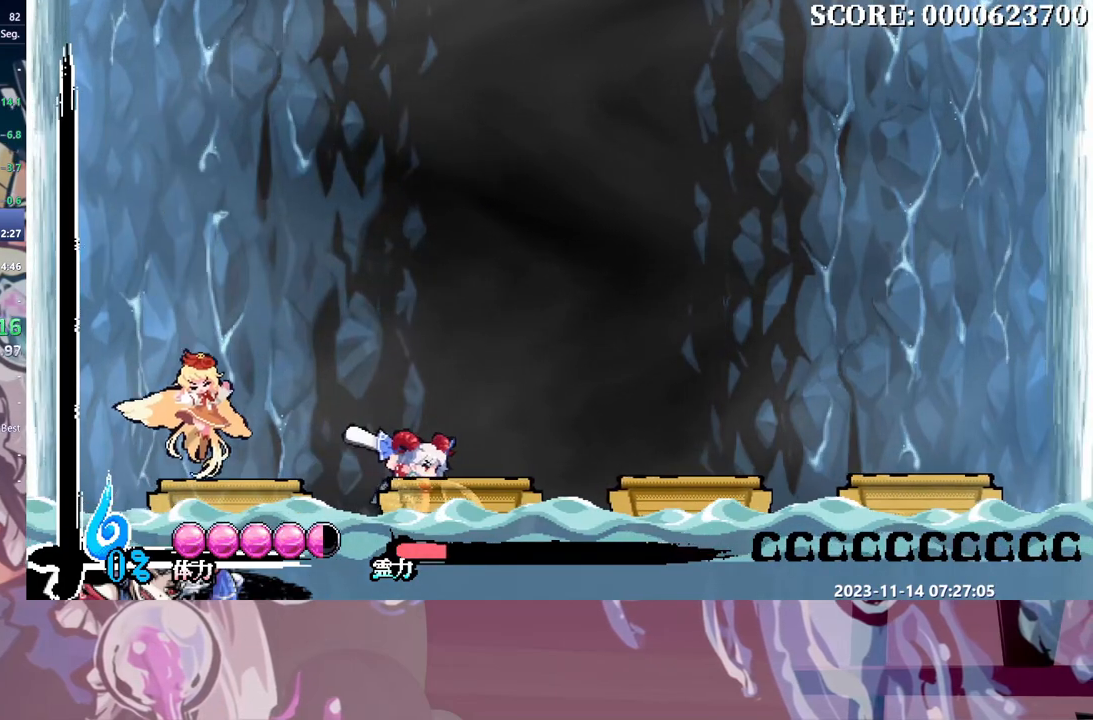
{"dt_ms": 500, "buttons": ["DPAD_RIGHT"], "events": []}
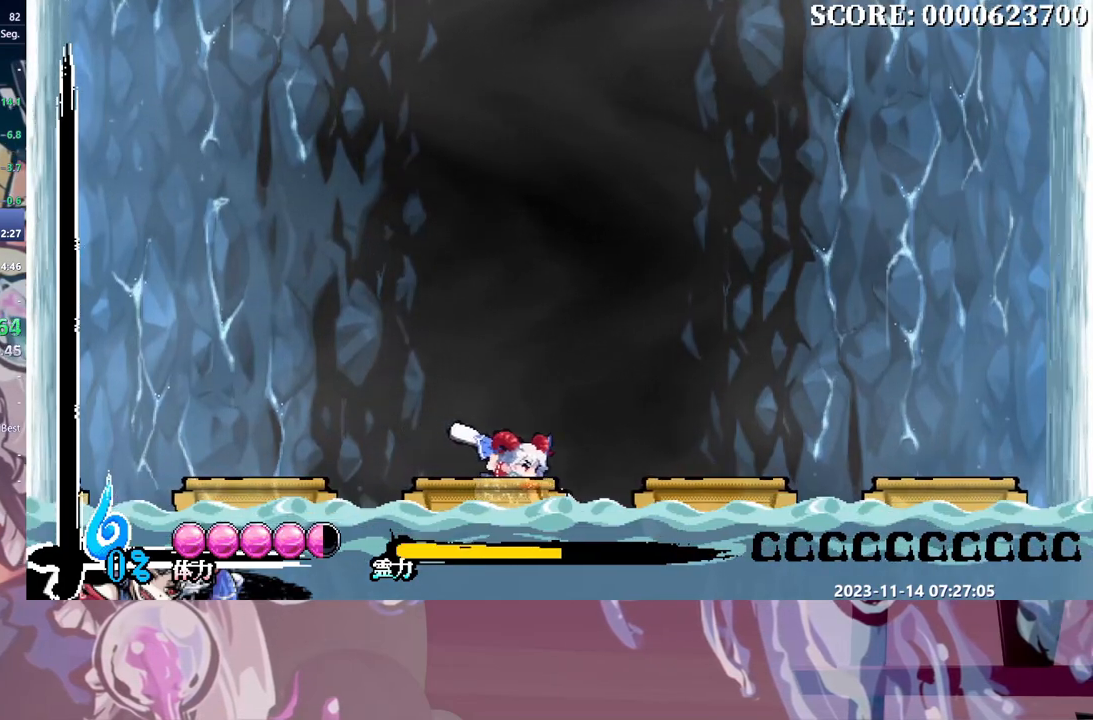
{"dt_ms": 500, "buttons": ["DPAD_RIGHT"], "events": []}
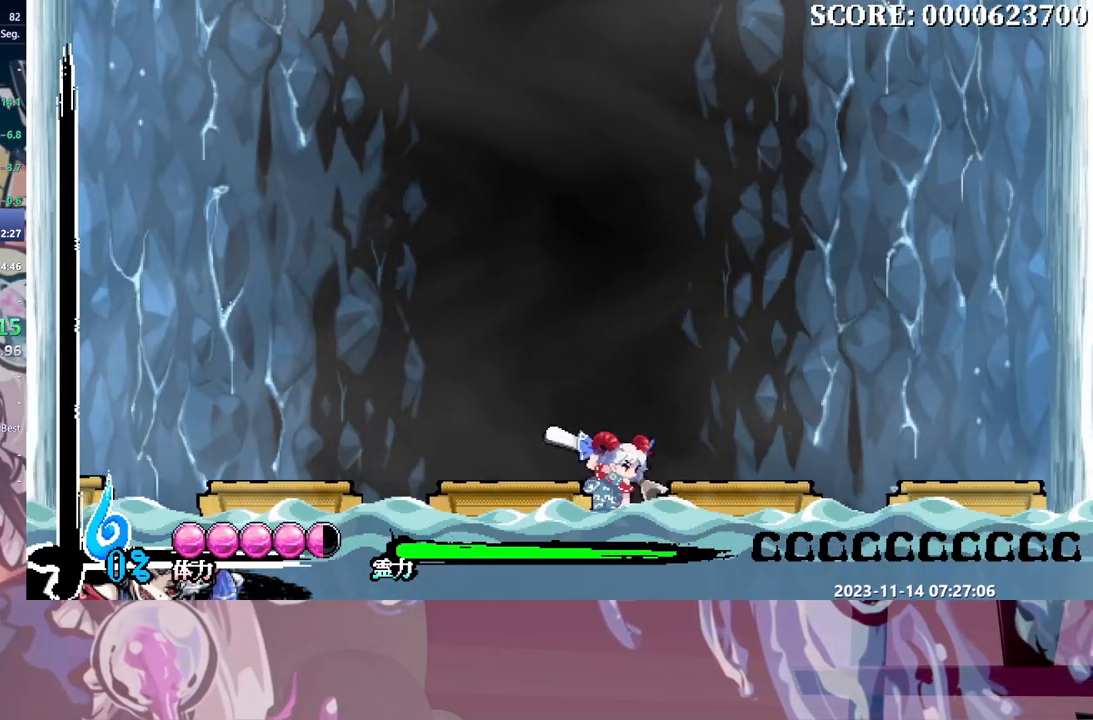
{"dt_ms": 500, "buttons": ["DPAD_RIGHT"], "events": []}
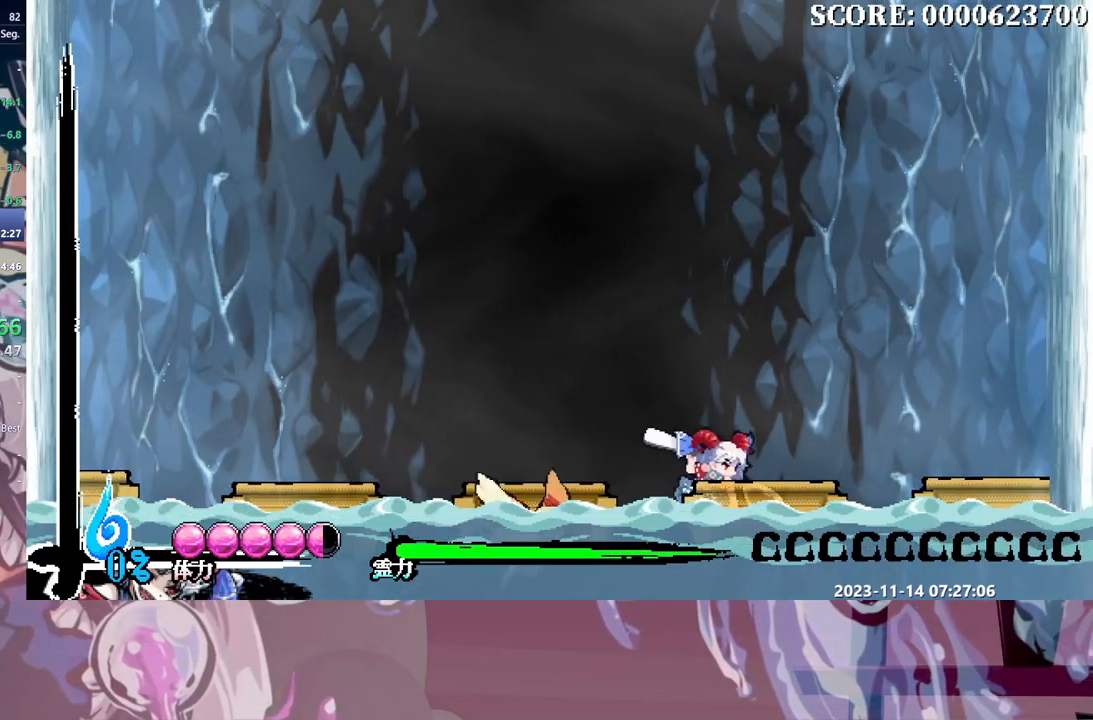
{"dt_ms": 500, "buttons": ["DPAD_LEFT"], "events": [[433, "DPAD_LEFT", "down"], [433, "DPAD_RIGHT", "up"]]}
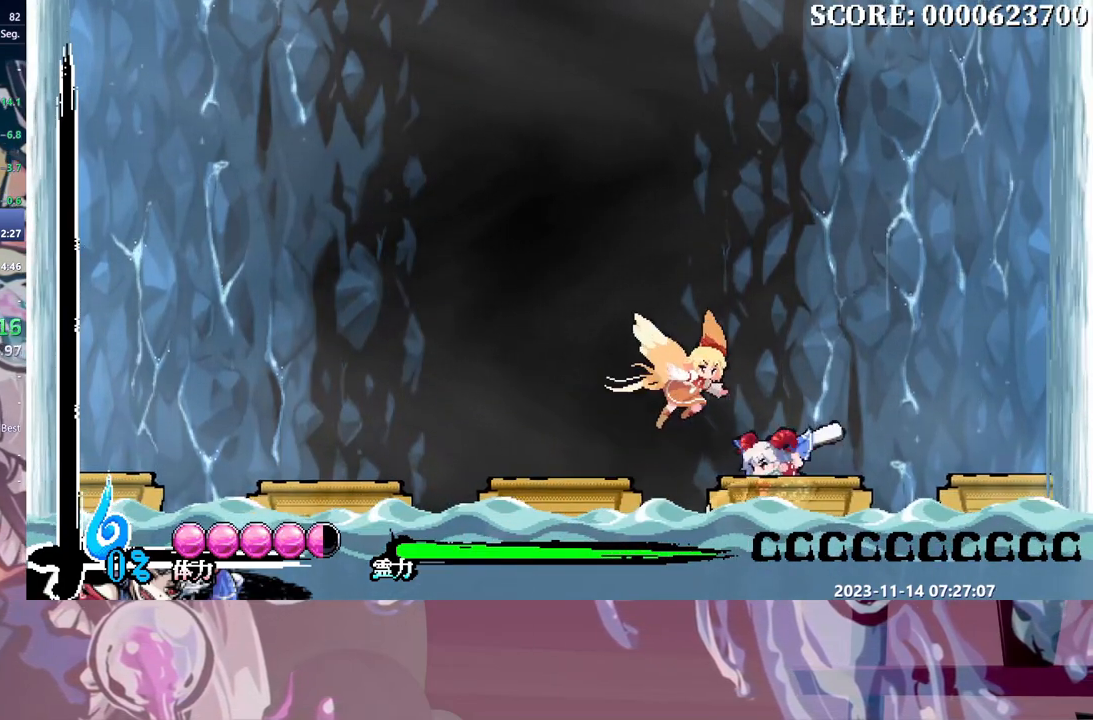
{"dt_ms": 500, "buttons": [], "events": [[167, "DPAD_LEFT", "up"], [183, "DPAD_LEFT", "down"], [250, "DPAD_LEFT", "up"]]}
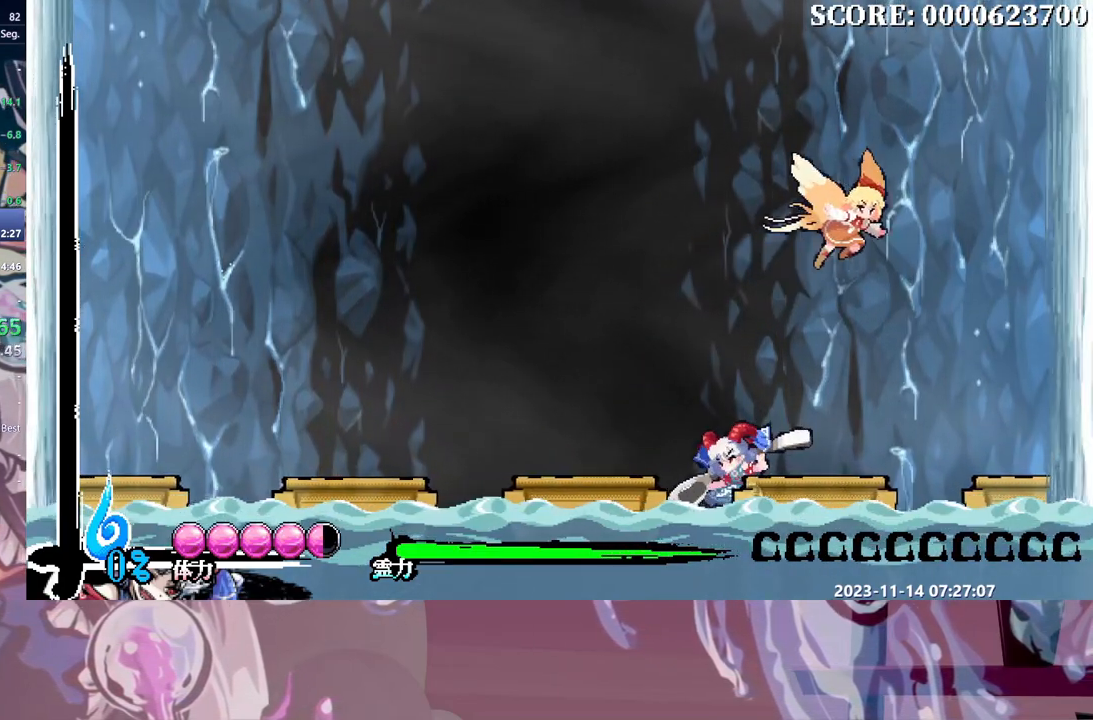
{"dt_ms": 500, "buttons": [], "events": []}
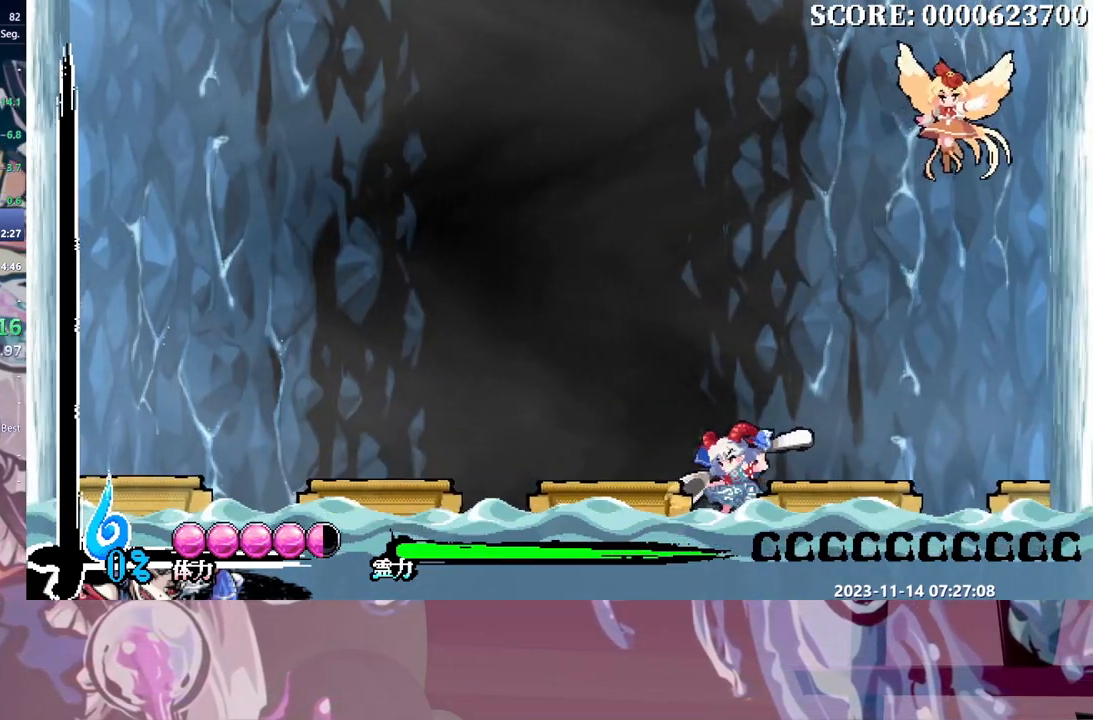
{"dt_ms": 1000, "buttons": ["DPAD_LEFT"], "events": [[700, "DPAD_RIGHT", "down"], [933, "DPAD_RIGHT", "up"], [950, "DPAD_LEFT", "down"]]}
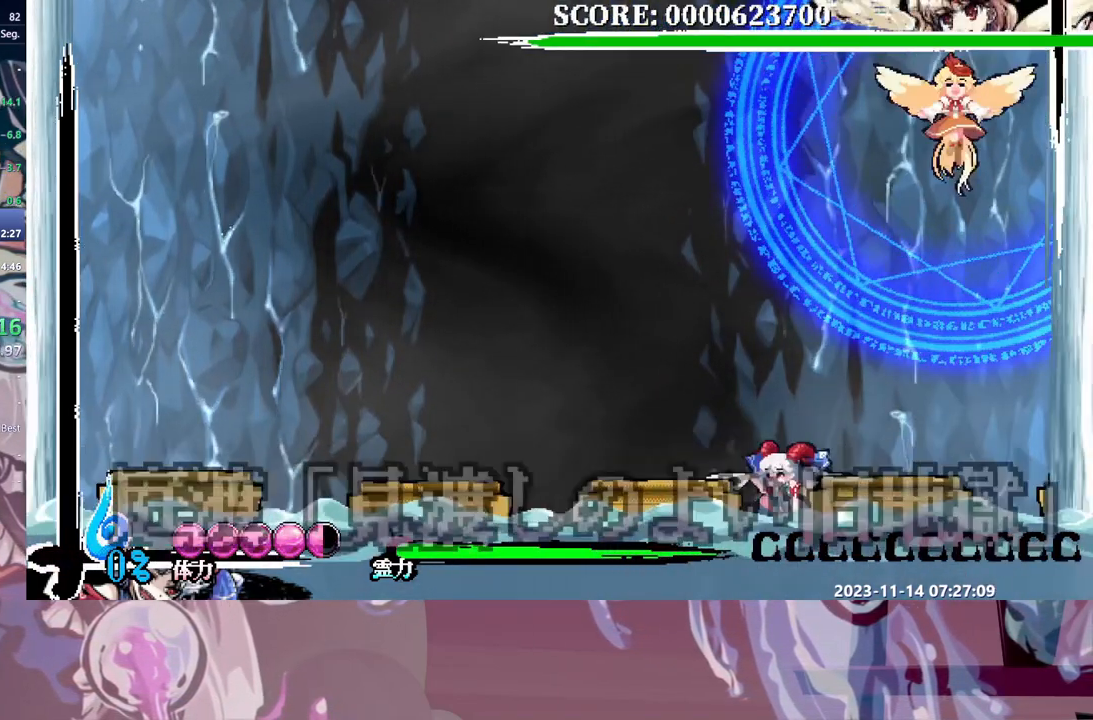
{"dt_ms": 500, "buttons": ["DPAD_UP"], "events": [[33, "DPAD_LEFT", "up"], [450, "DPAD_UP", "down"]]}
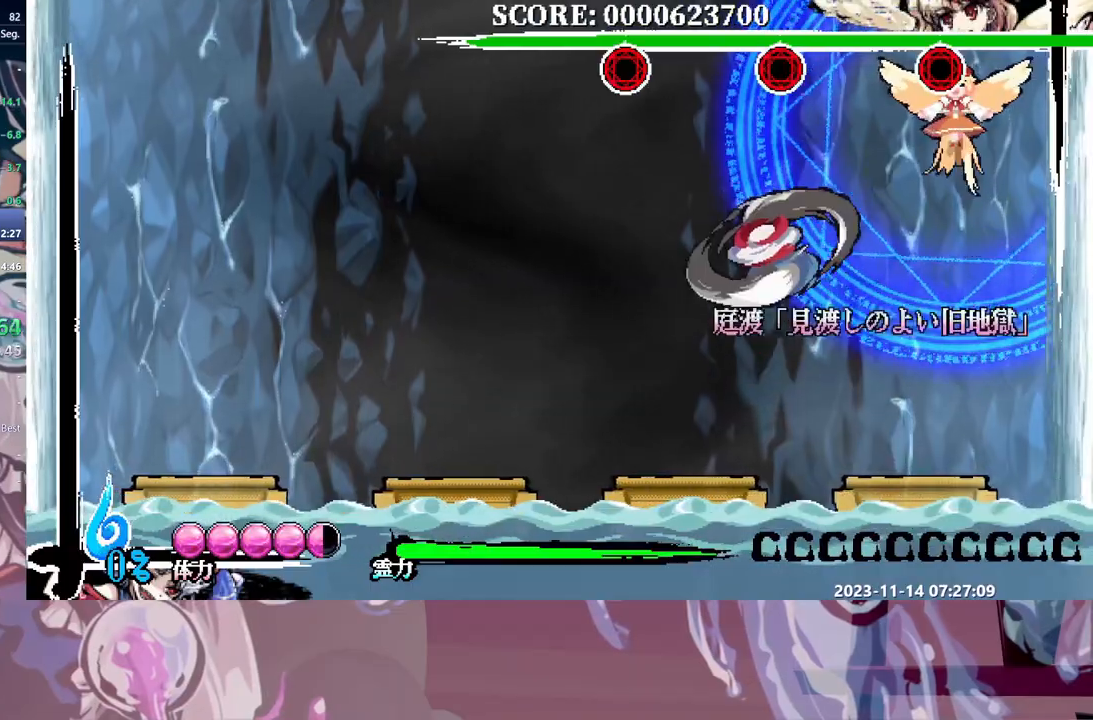
{"dt_ms": 500, "buttons": [], "events": [[17, "DPAD_UP", "up"]]}
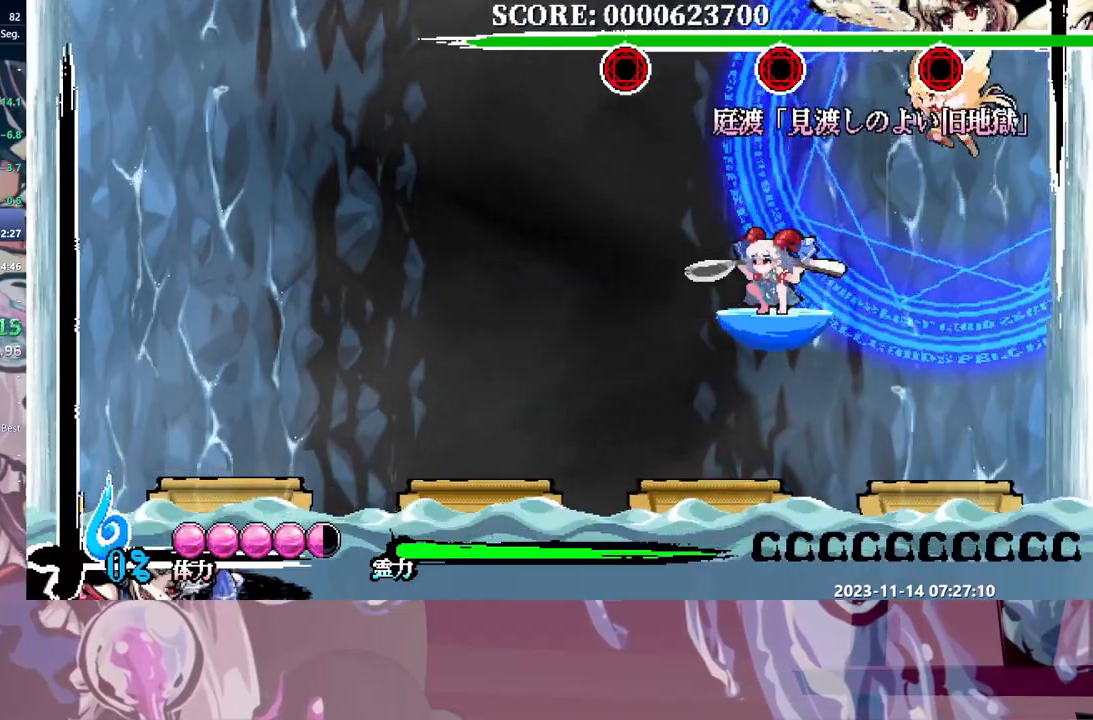
{"dt_ms": 500, "buttons": ["DPAD_LEFT"], "events": [[433, "DPAD_LEFT", "down"]]}
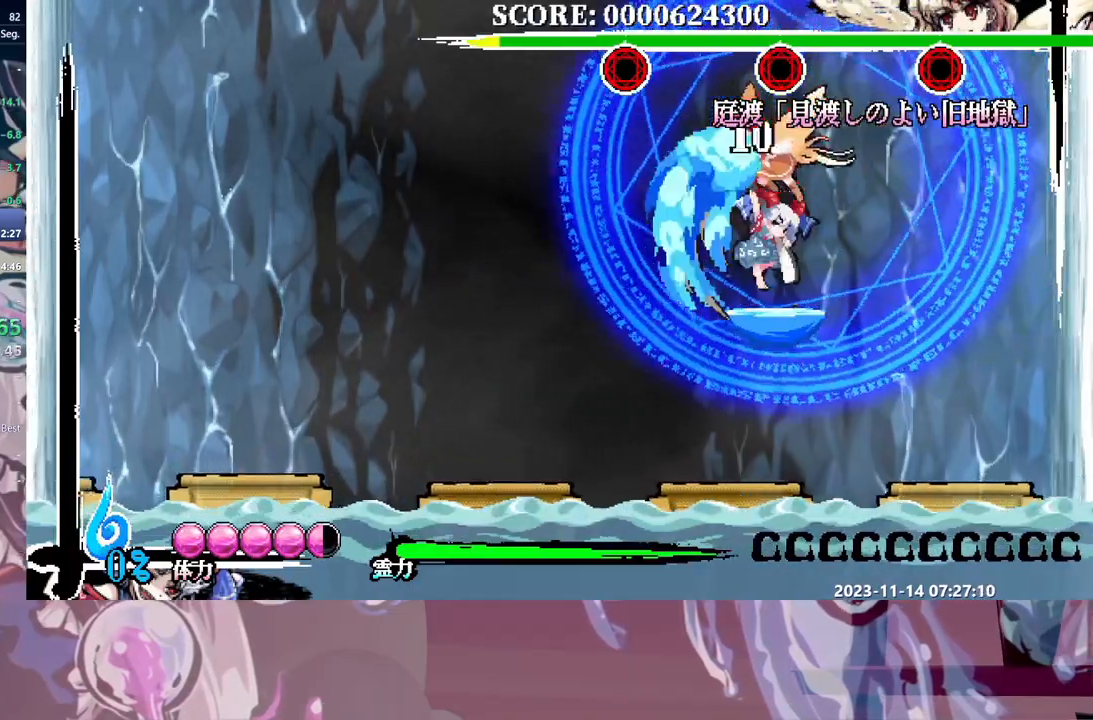
{"dt_ms": 500, "buttons": ["DPAD_LEFT"], "events": []}
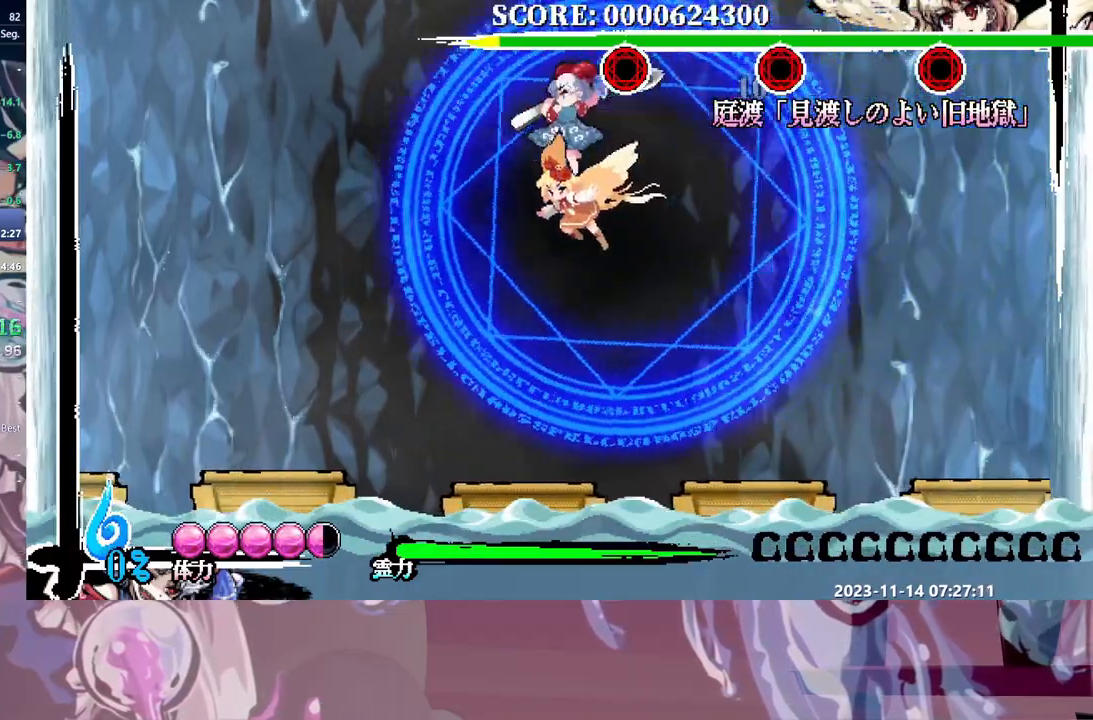
{"dt_ms": 500, "buttons": ["DPAD_LEFT"], "events": []}
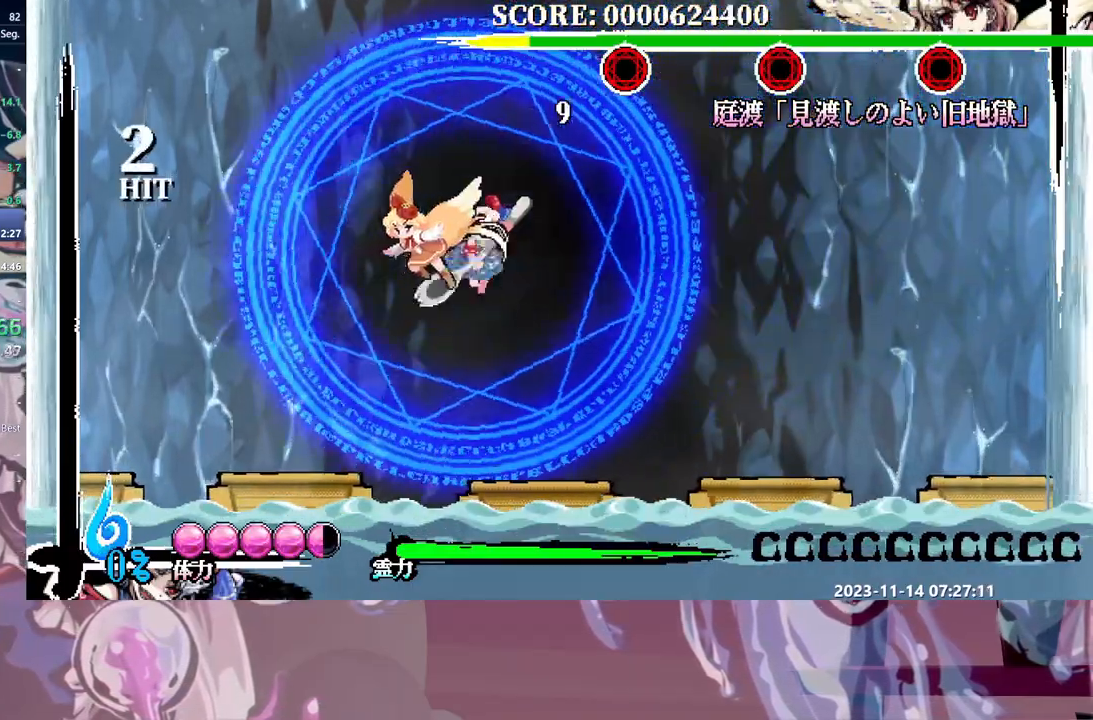
{"dt_ms": 500, "buttons": [], "events": [[267, "DPAD_LEFT", "up"]]}
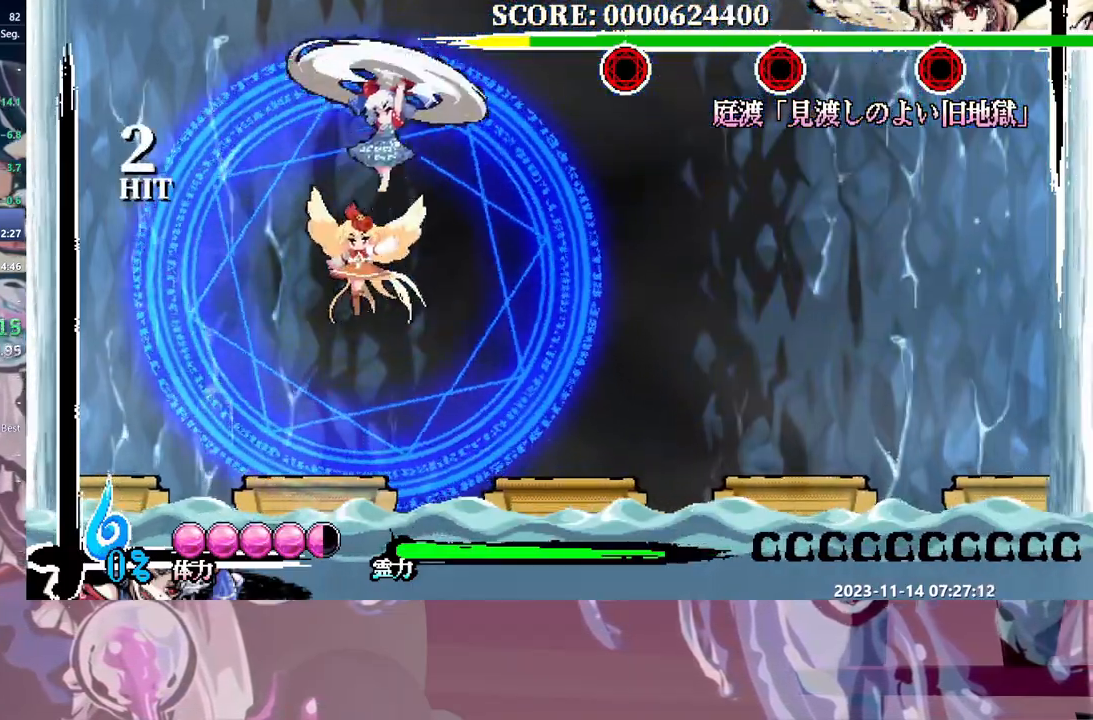
{"dt_ms": 500, "buttons": [], "events": []}
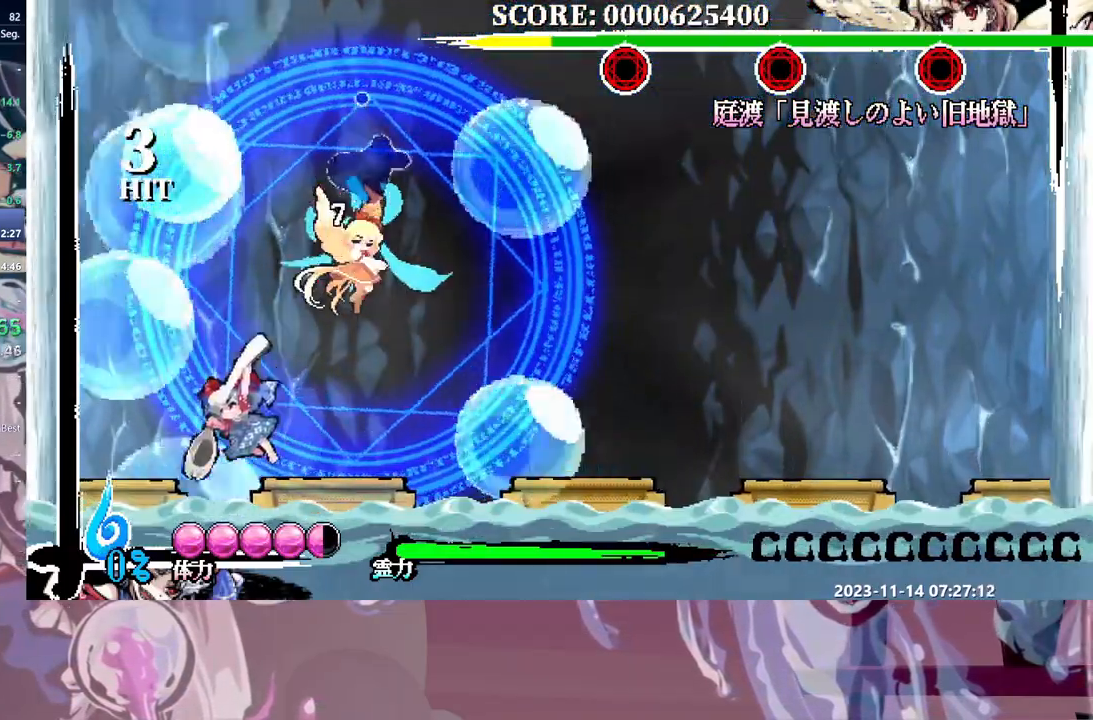
{"dt_ms": 500, "buttons": [], "events": []}
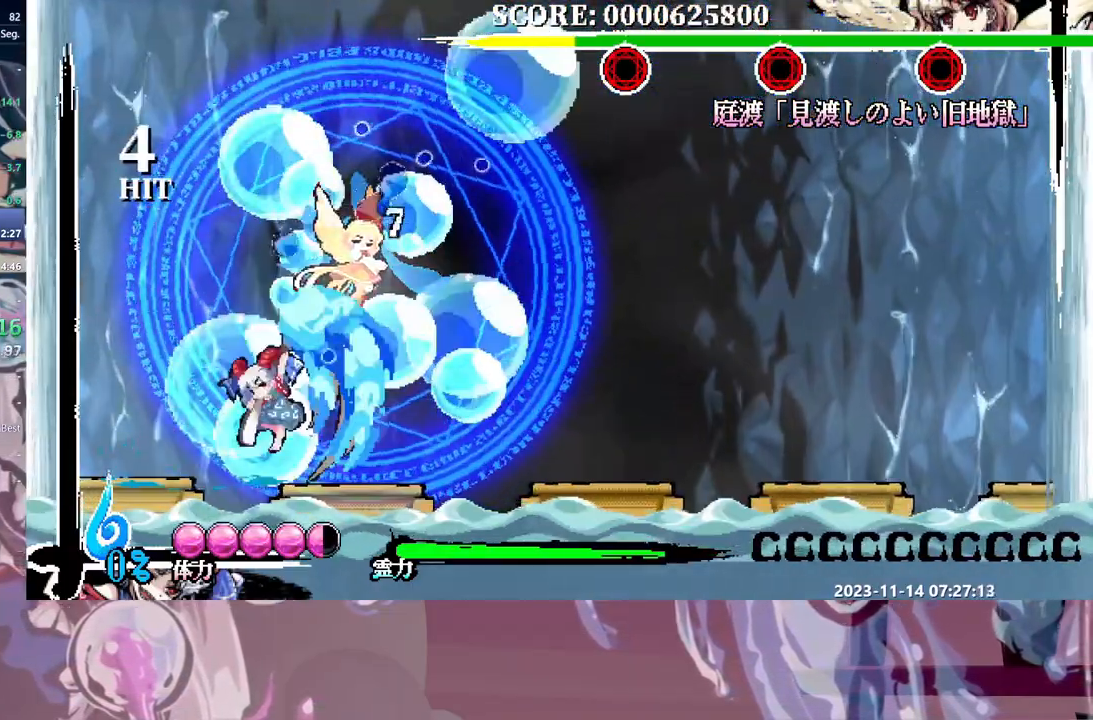
{"dt_ms": 500, "buttons": [], "events": []}
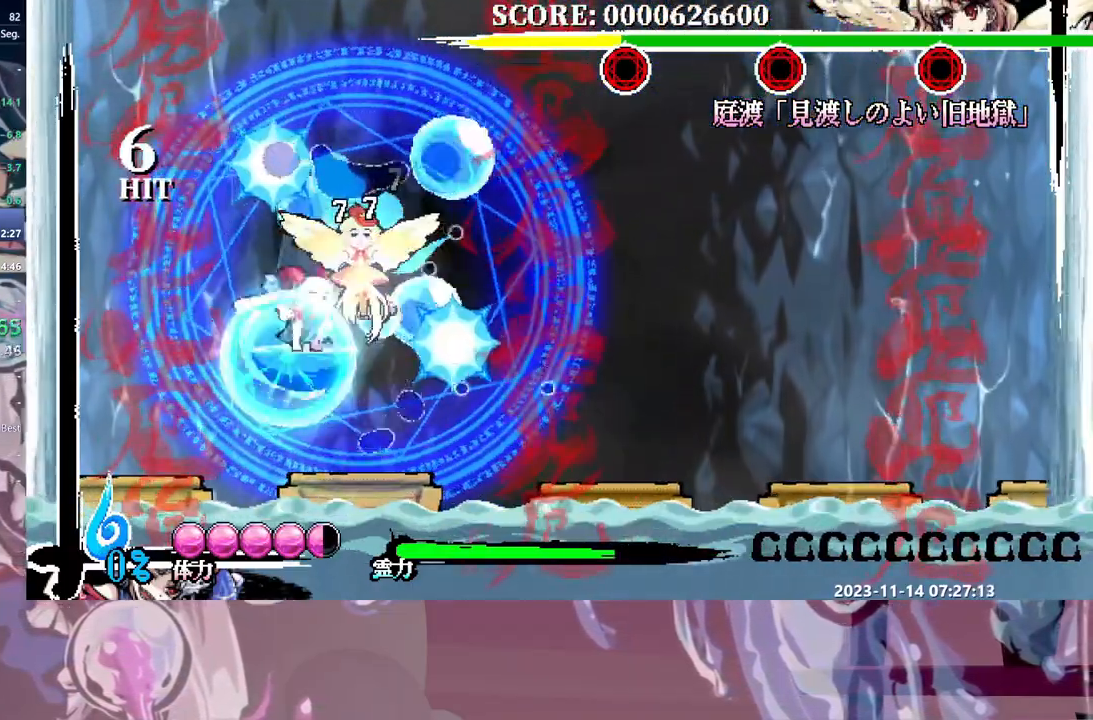
{"dt_ms": 500, "buttons": [], "events": [[67, "DPAD_RIGHT", "down"], [100, "DPAD_RIGHT", "up"]]}
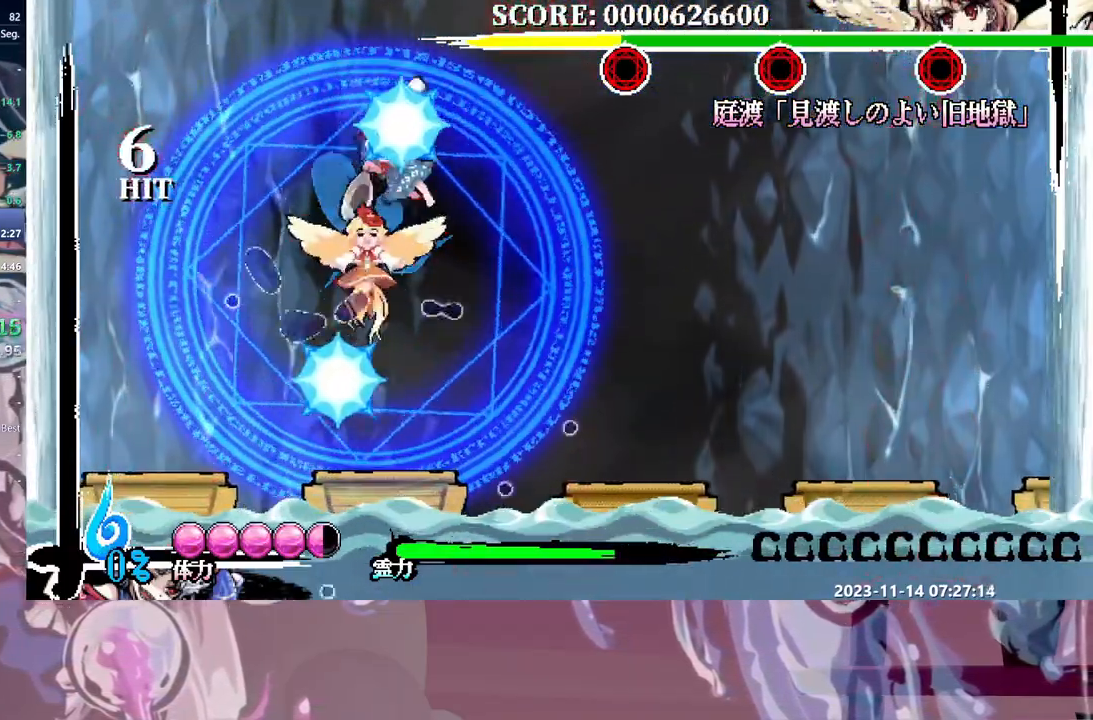
{"dt_ms": 500, "buttons": [], "events": []}